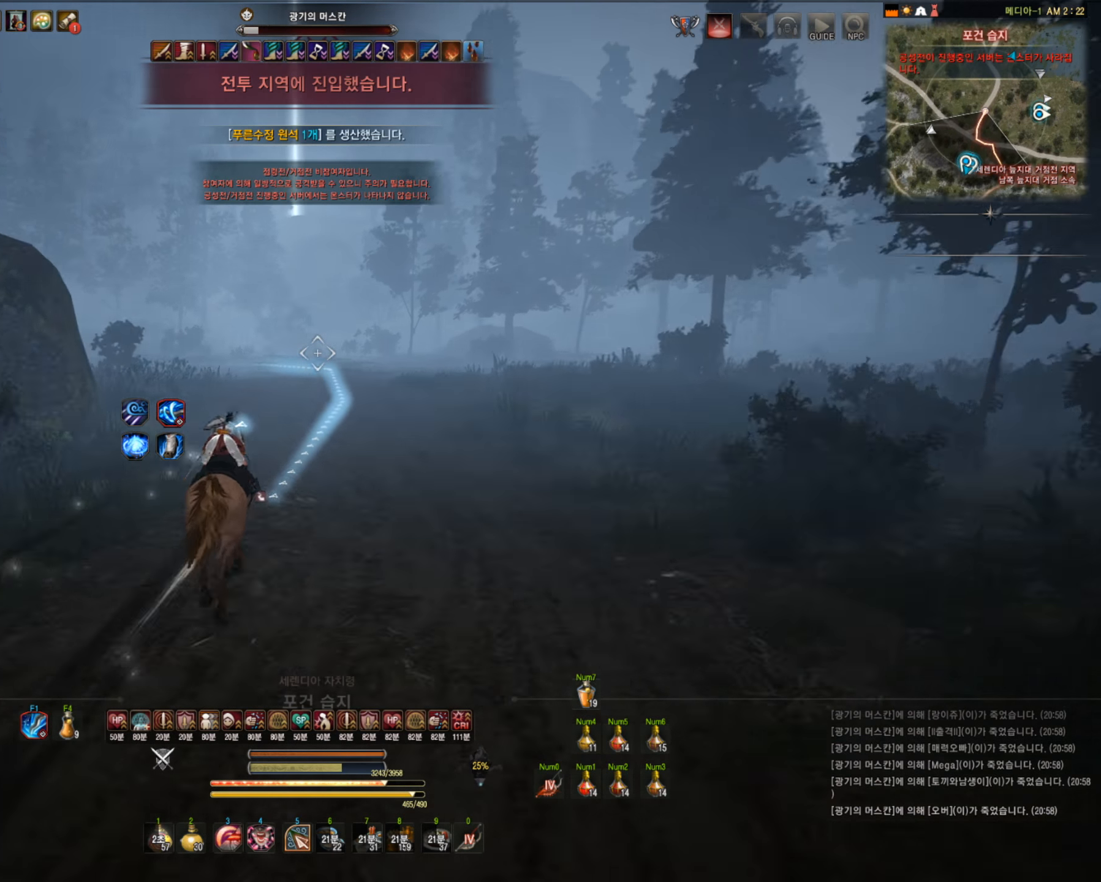
Gameplay with keyboard and mouse; each line is a JSON object with the keys and mouse buttons held at the frame after it. "events" lists presses ("down") and releases ("up") of "a", "c", "d", "e", "f", "q", "s", "shift", "space", "tab", "w", "mouse_left" and "mouse_right" between this image and that frame as [ms after this image, input, new state], when the widget could be followed in between. "mouse_left", "mouse_right" = the "left", "right" buttons of the "mouse" list. No other keys are recorded. Mouse movement is not recorded.
{"keys": ["f", "shift"], "mouse": [], "events": [[246, "w", "up"]]}
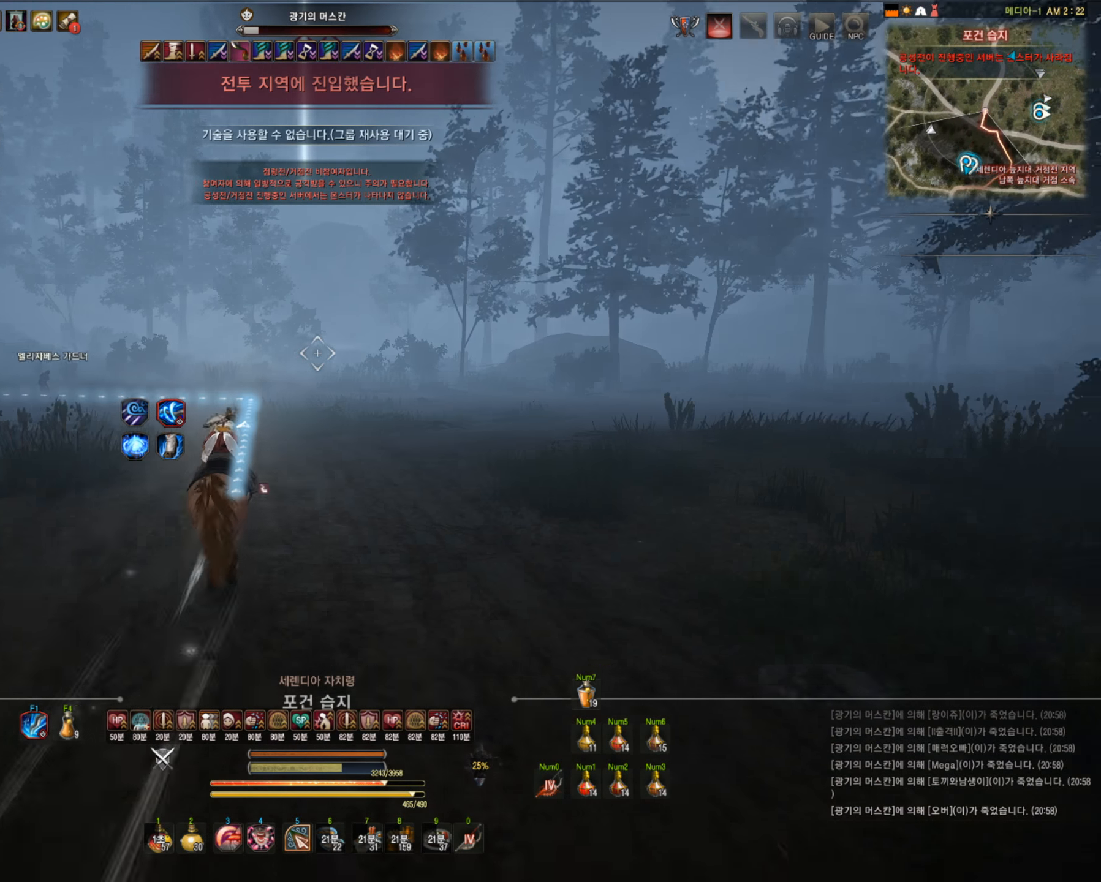
{"keys": ["f", "shift", "w"], "mouse": [], "events": [[18, "s", "down"], [35, "a", "down"], [176, "a", "up"], [176, "s", "up"], [386, "w", "down"]]}
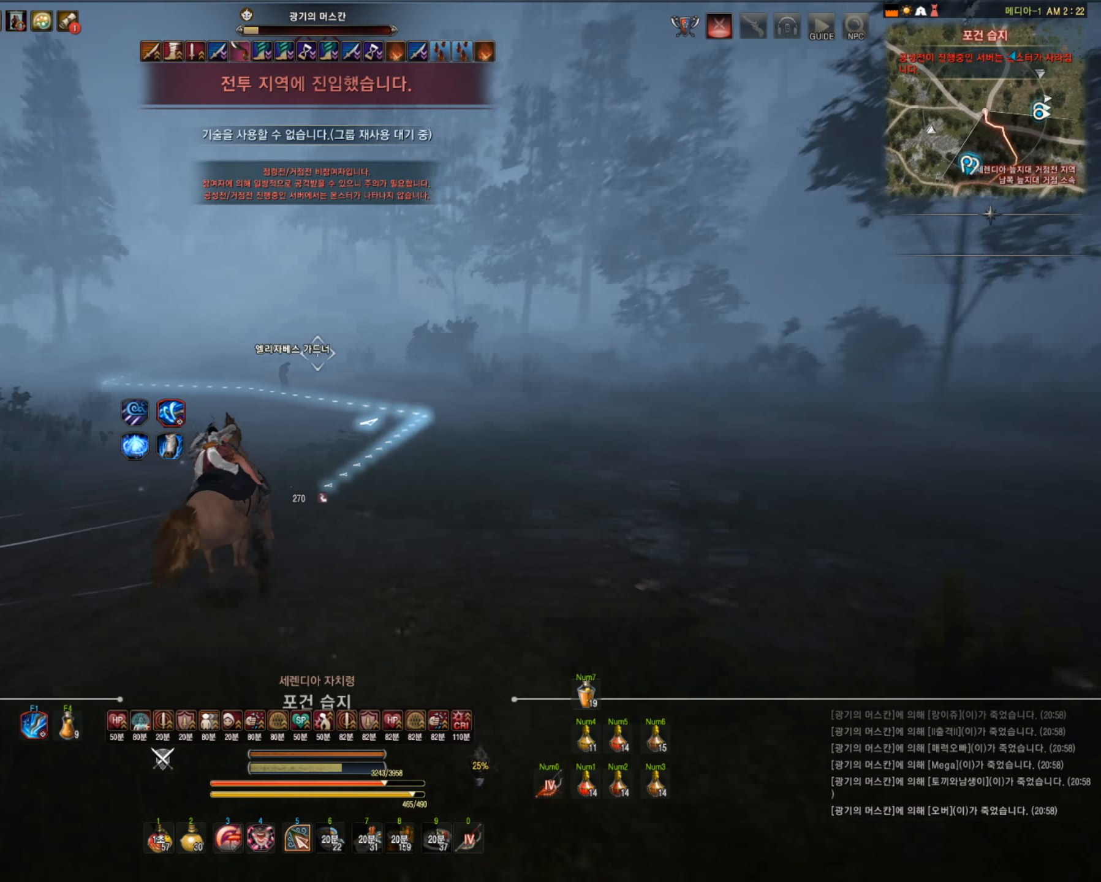
{"keys": ["f", "shift", "w"], "mouse": [], "events": []}
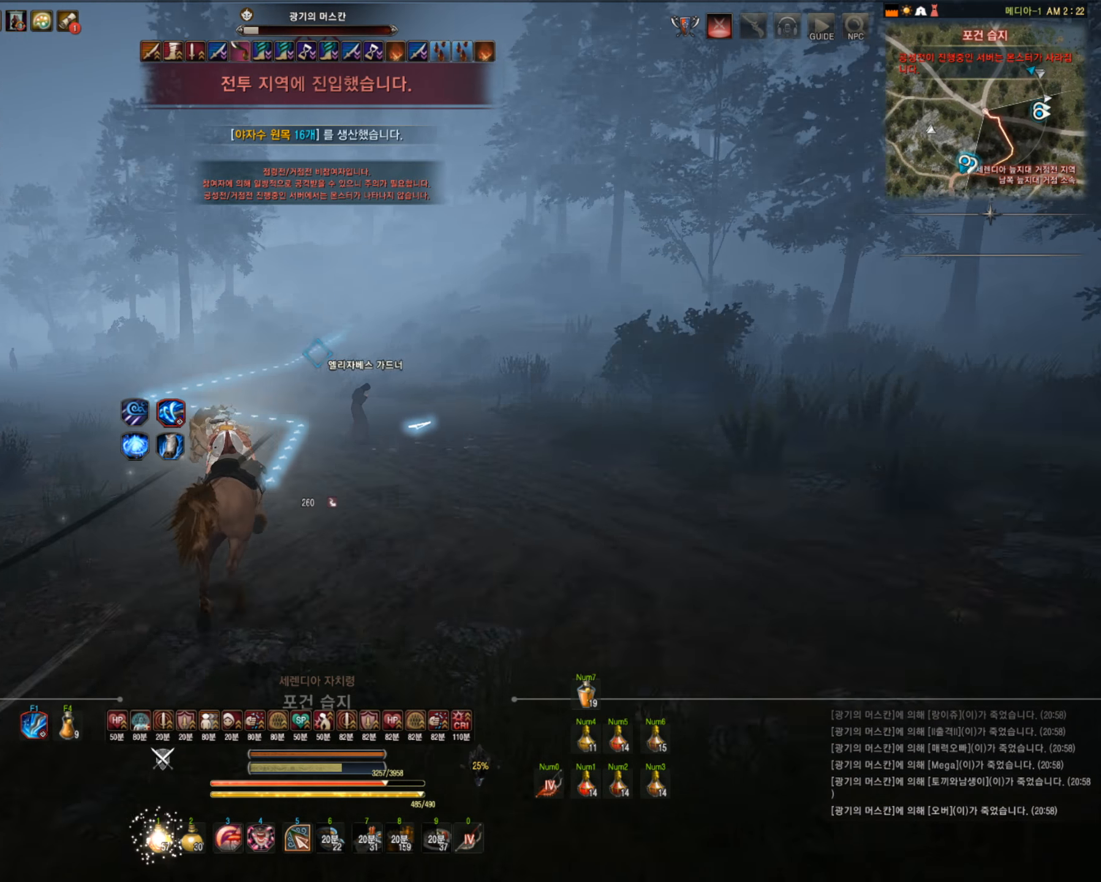
{"keys": ["f", "shift", "w"], "mouse": [], "events": []}
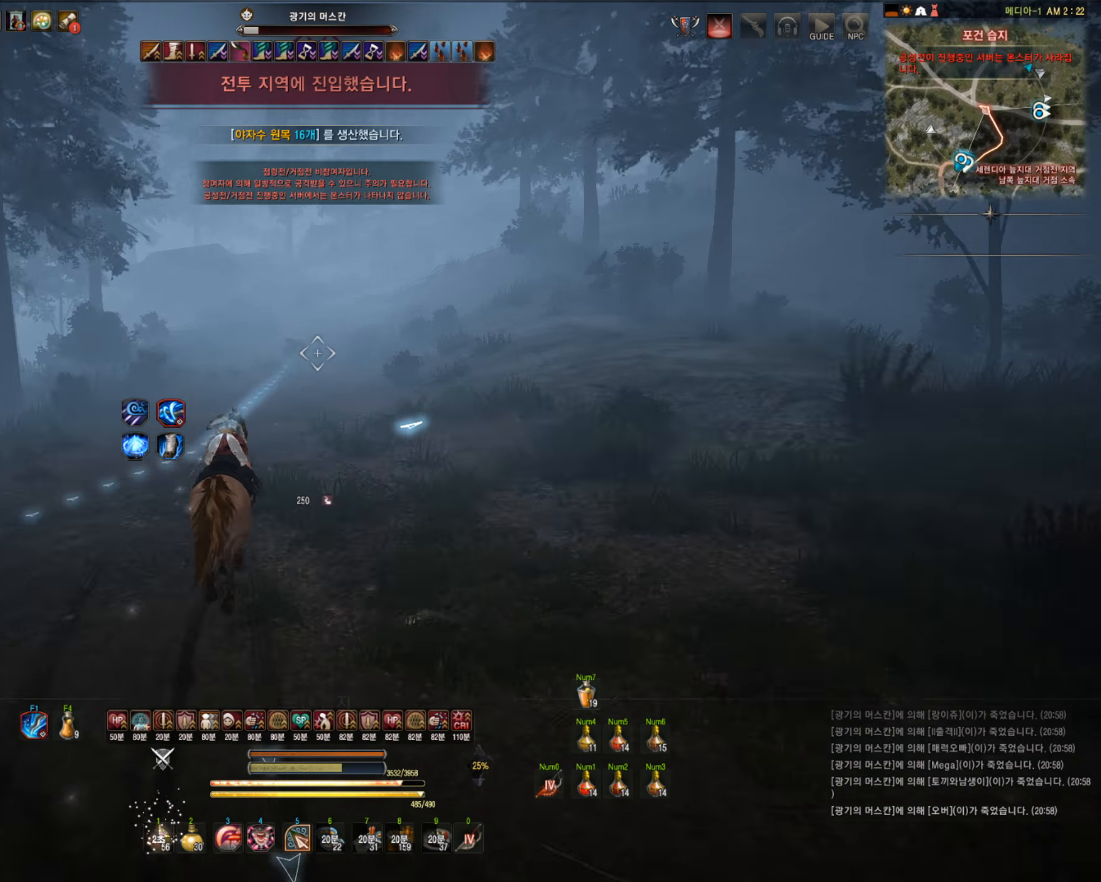
{"keys": ["f", "shift", "w"], "mouse": [], "events": []}
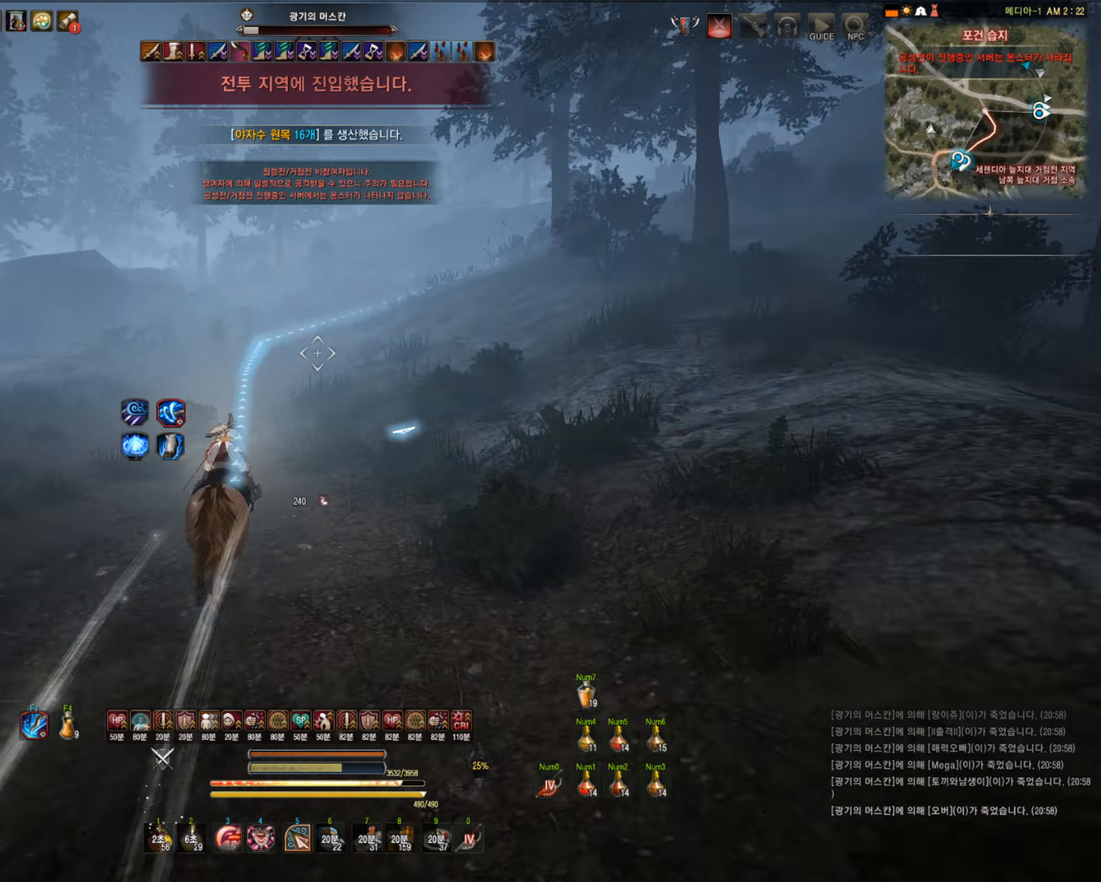
{"keys": ["shift"], "mouse": [], "events": [[18, "w", "up"], [88, "f", "up"], [245, "s", "down"], [280, "d", "down"], [438, "d", "up"], [438, "s", "up"]]}
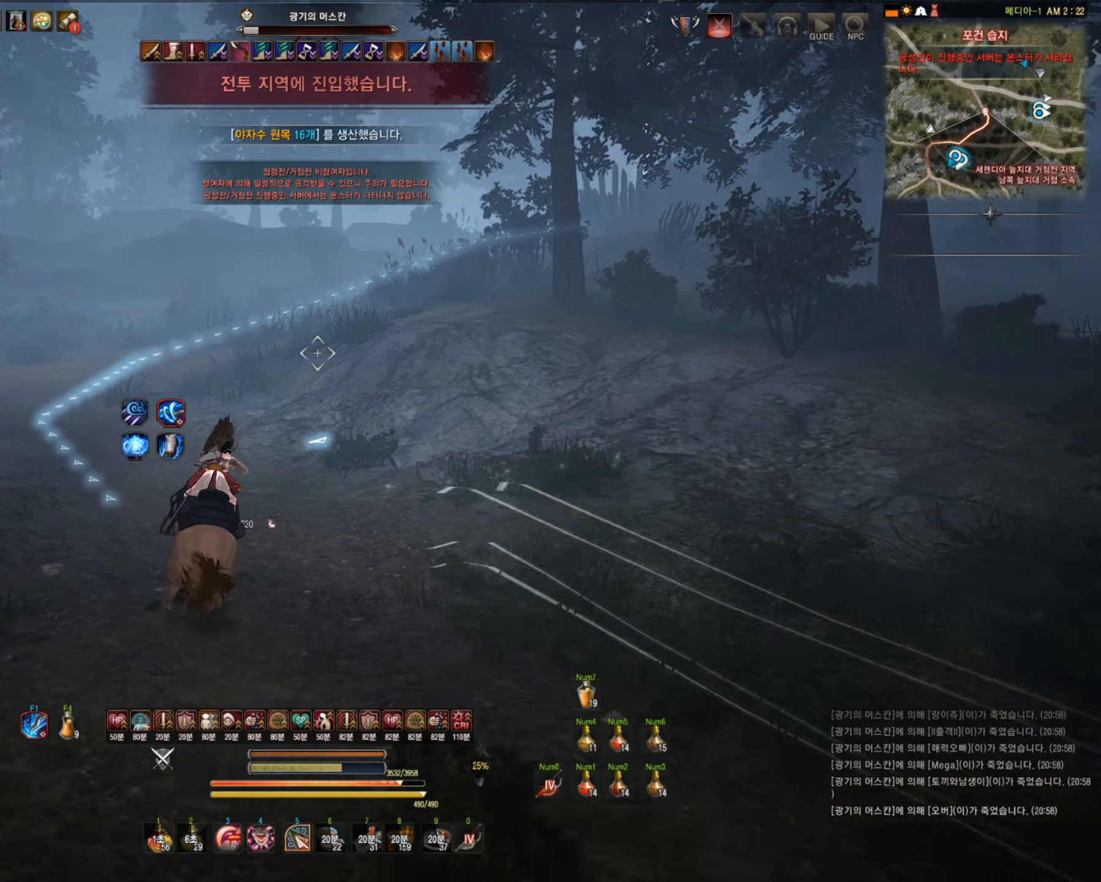
{"keys": ["f", "shift", "w"], "mouse": [], "events": [[140, "w", "down"], [157, "f", "down"]]}
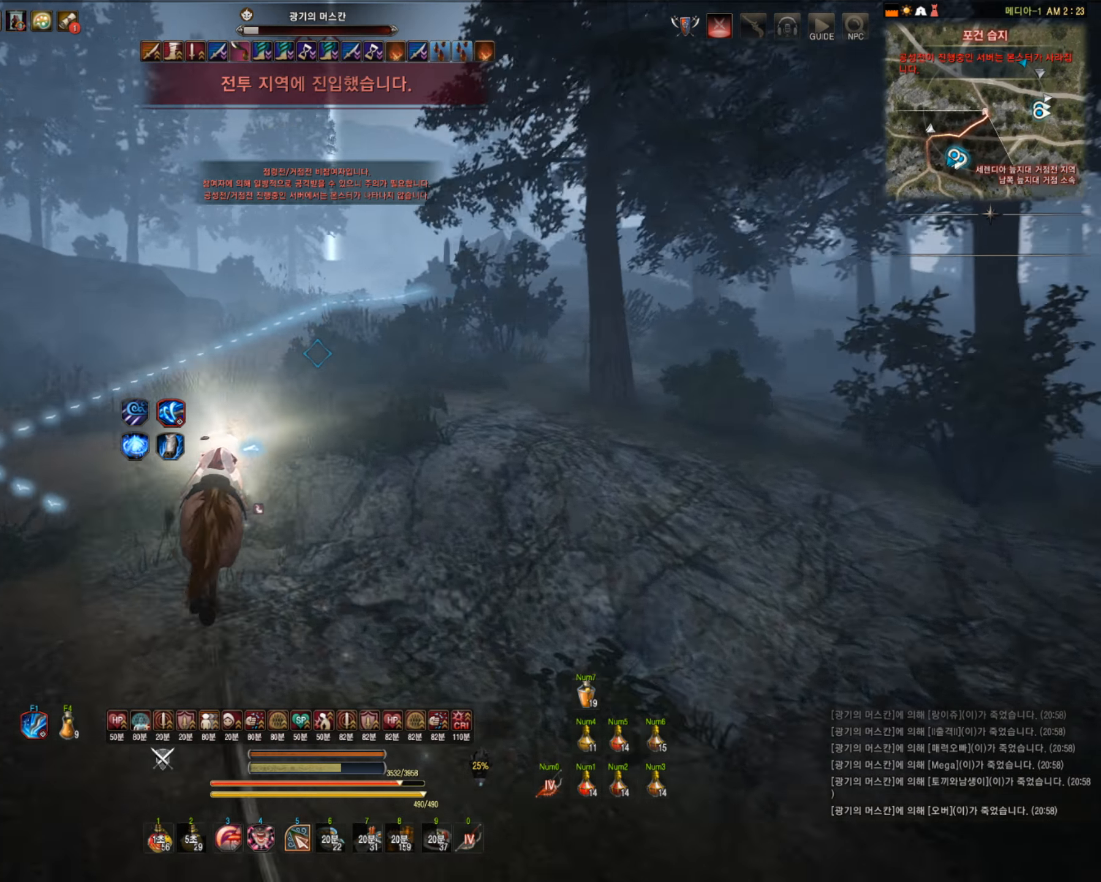
{"keys": ["f", "shift", "w"], "mouse": [], "events": []}
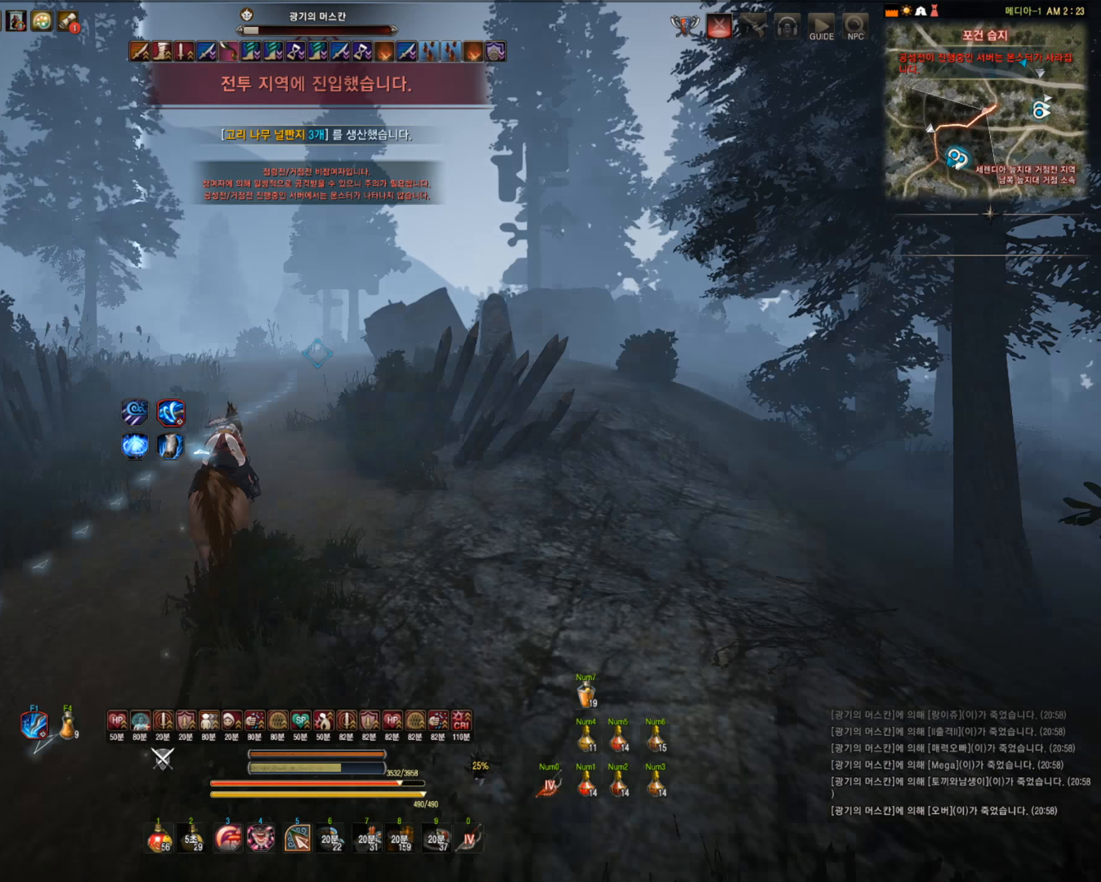
{"keys": ["f", "shift", "w"], "mouse": [], "events": []}
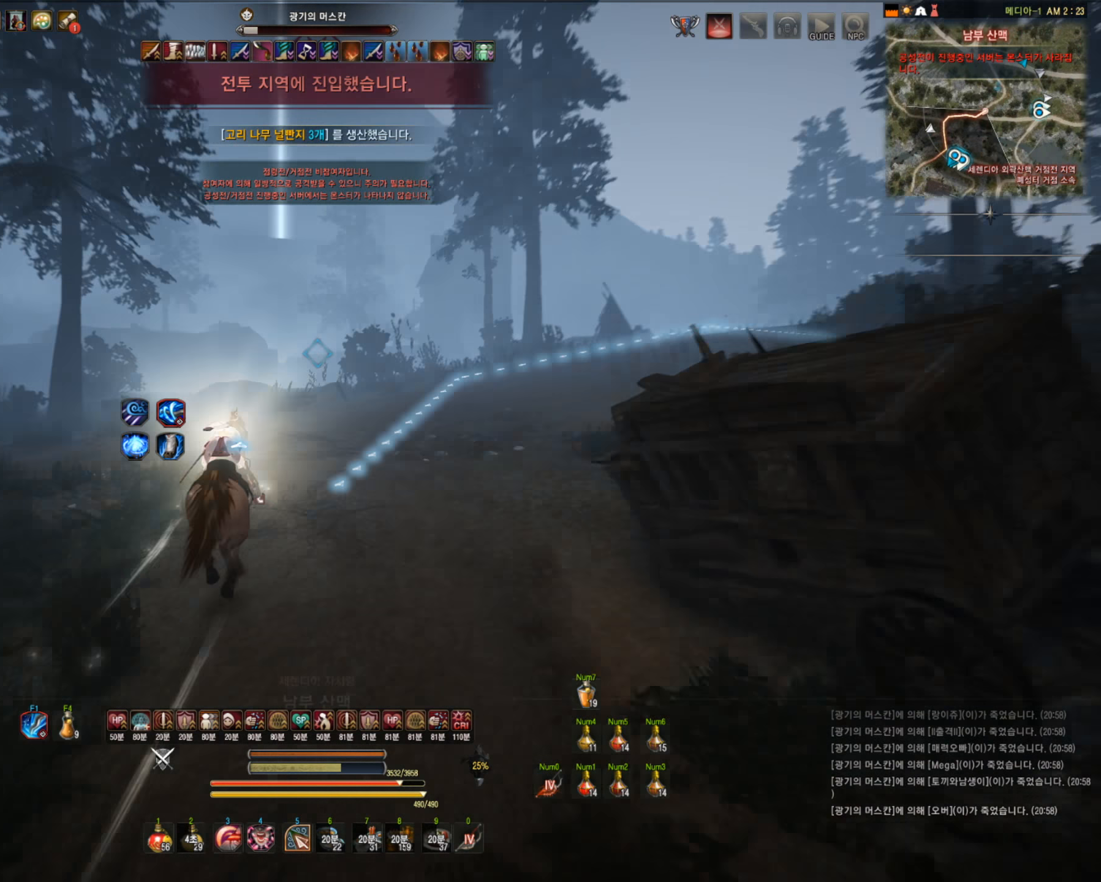
{"keys": ["d", "s", "shift"], "mouse": [], "events": [[87, "w", "up"], [193, "f", "up"], [351, "d", "down"], [438, "s", "down"]]}
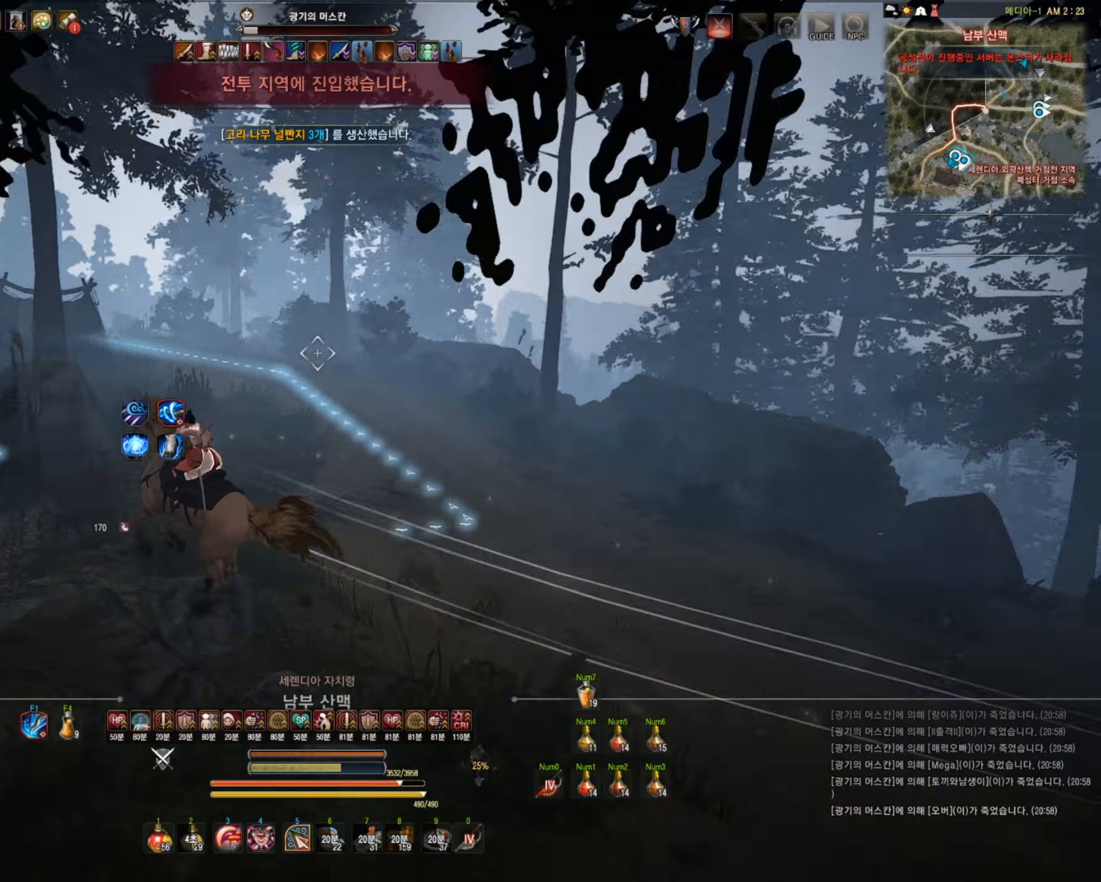
{"keys": ["shift"], "mouse": [], "events": [[210, "s", "up"], [228, "d", "up"]]}
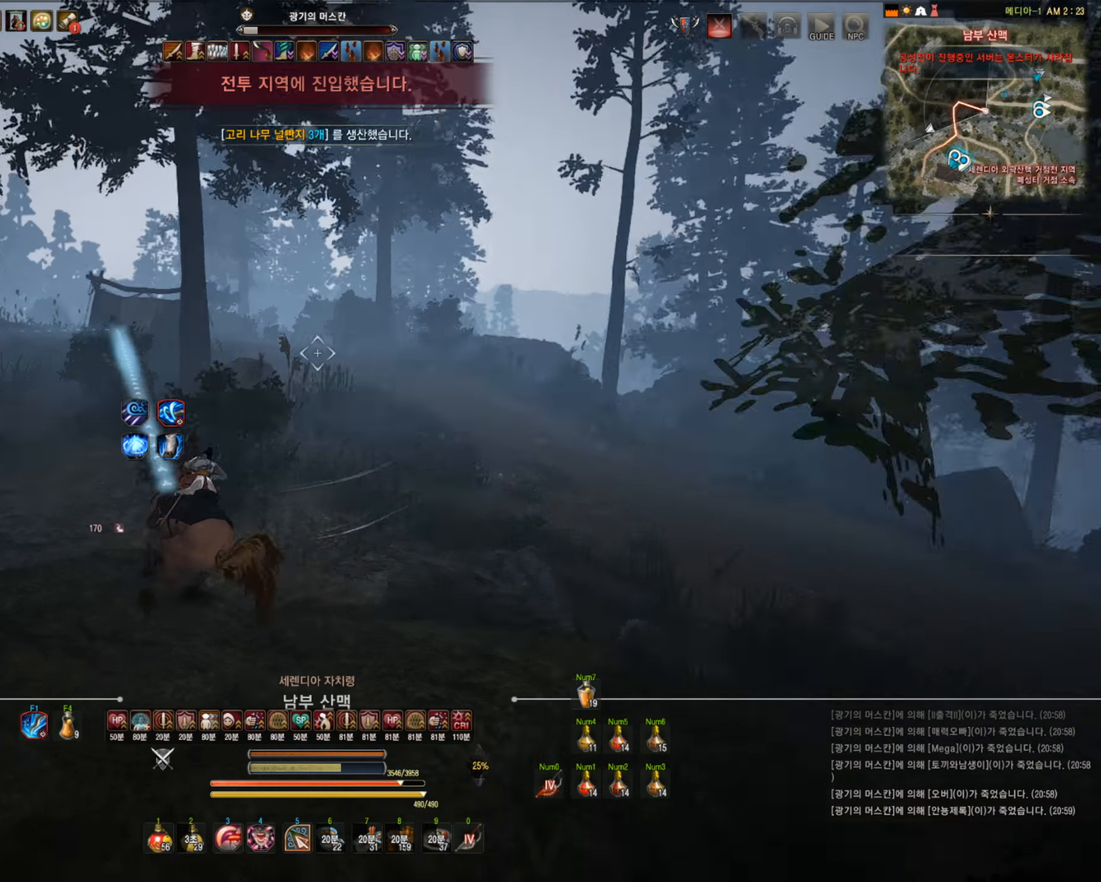
{"keys": ["f", "shift", "w"], "mouse": [], "events": [[35, "w", "down"], [52, "f", "down"]]}
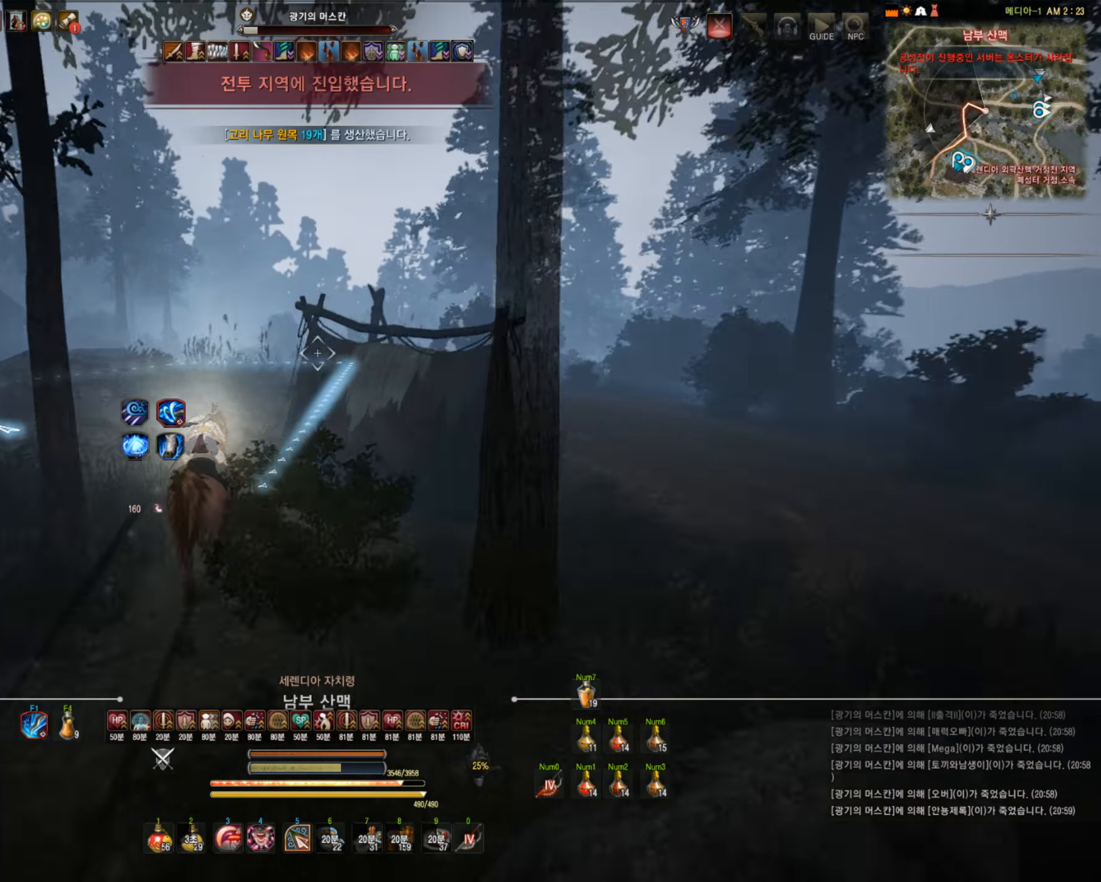
{"keys": ["a", "f", "s", "shift"], "mouse": [], "events": [[52, "w", "up"], [456, "a", "down"], [456, "s", "down"]]}
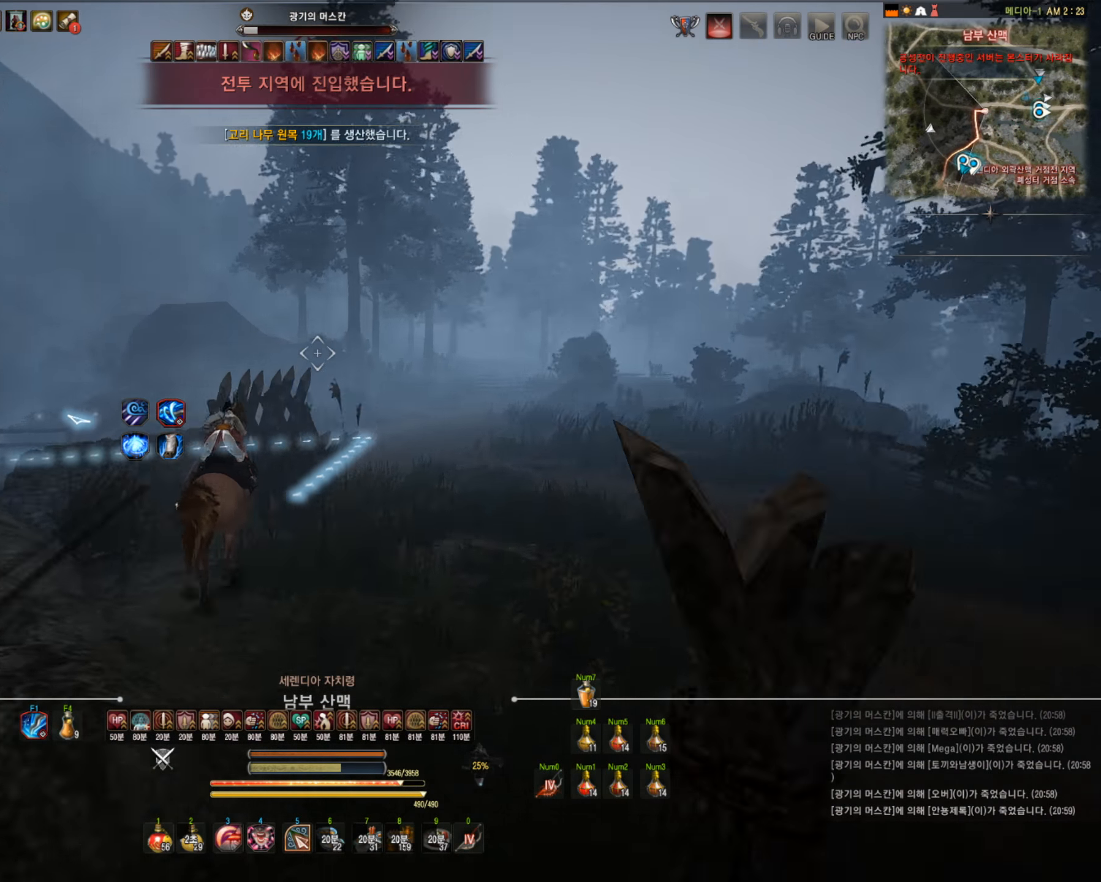
{"keys": ["f", "shift"], "mouse": [], "events": [[456, "a", "up"], [473, "s", "up"]]}
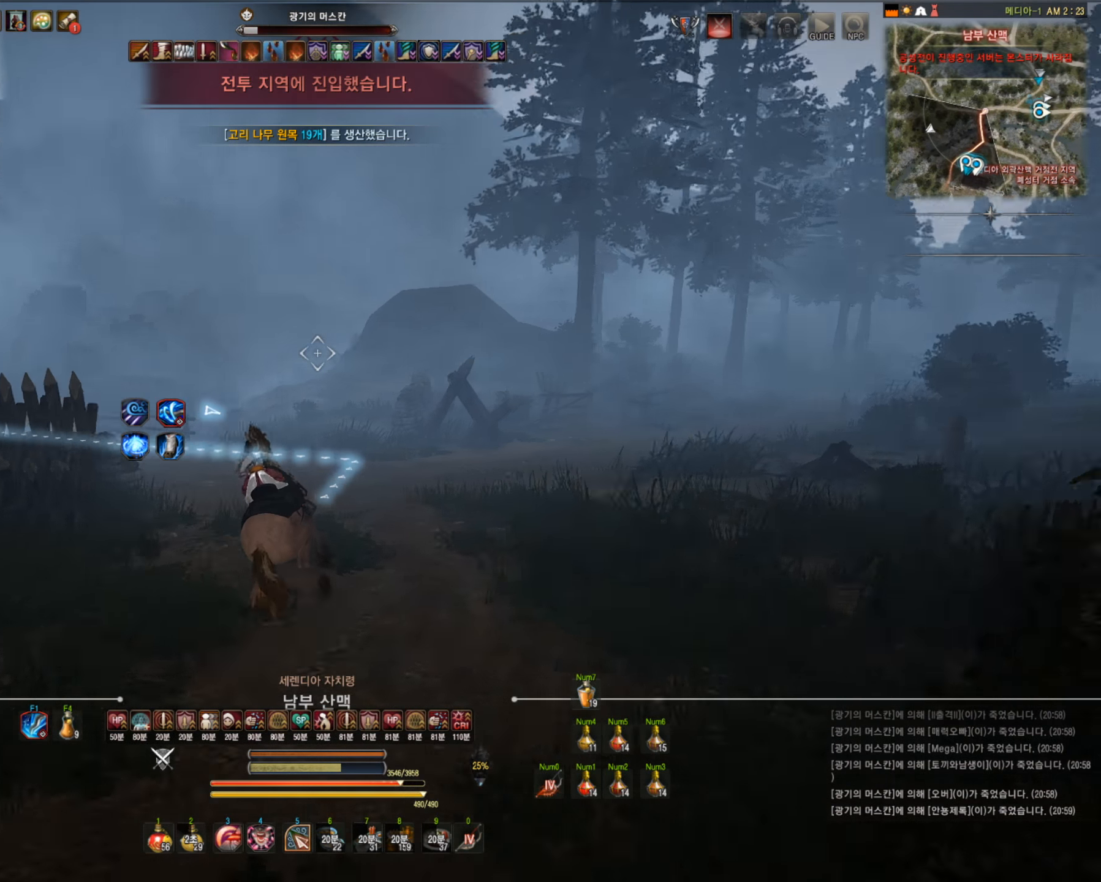
{"keys": ["f", "shift", "w"], "mouse": [], "events": [[105, "w", "down"]]}
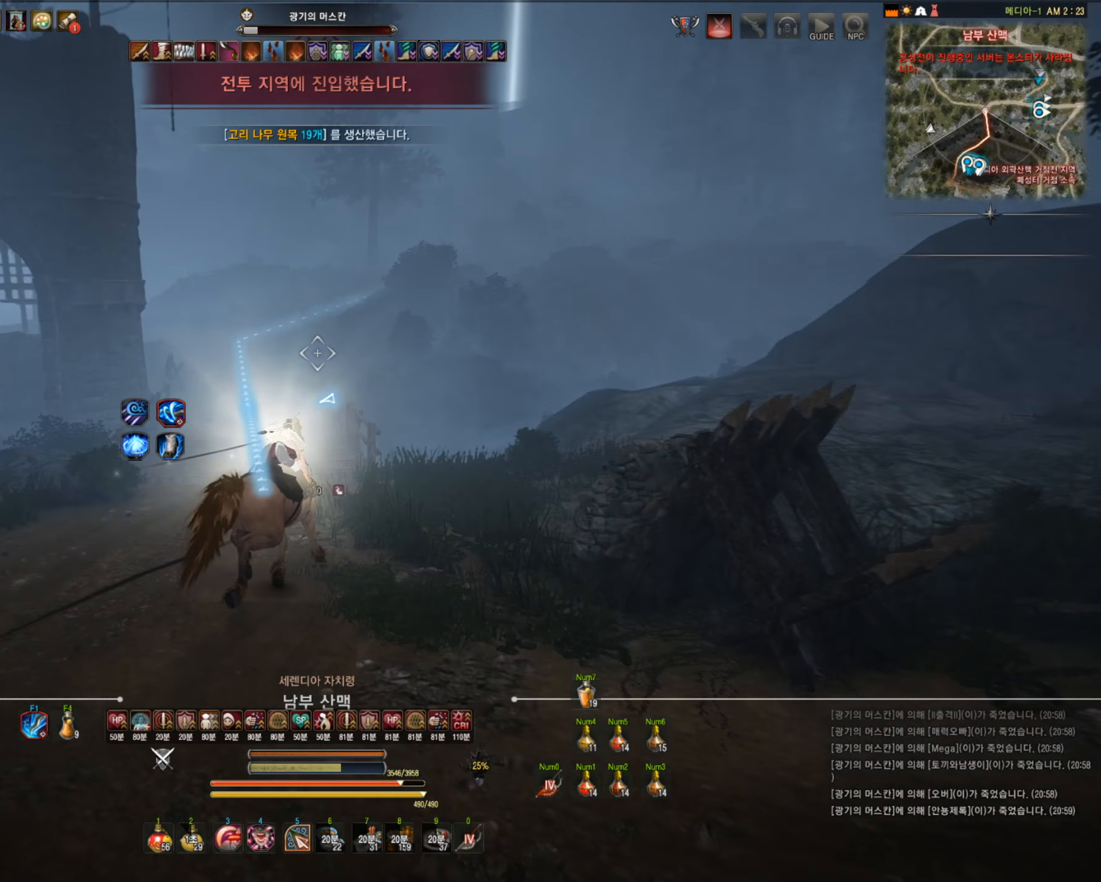
{"keys": ["f", "shift", "w"], "mouse": [], "events": []}
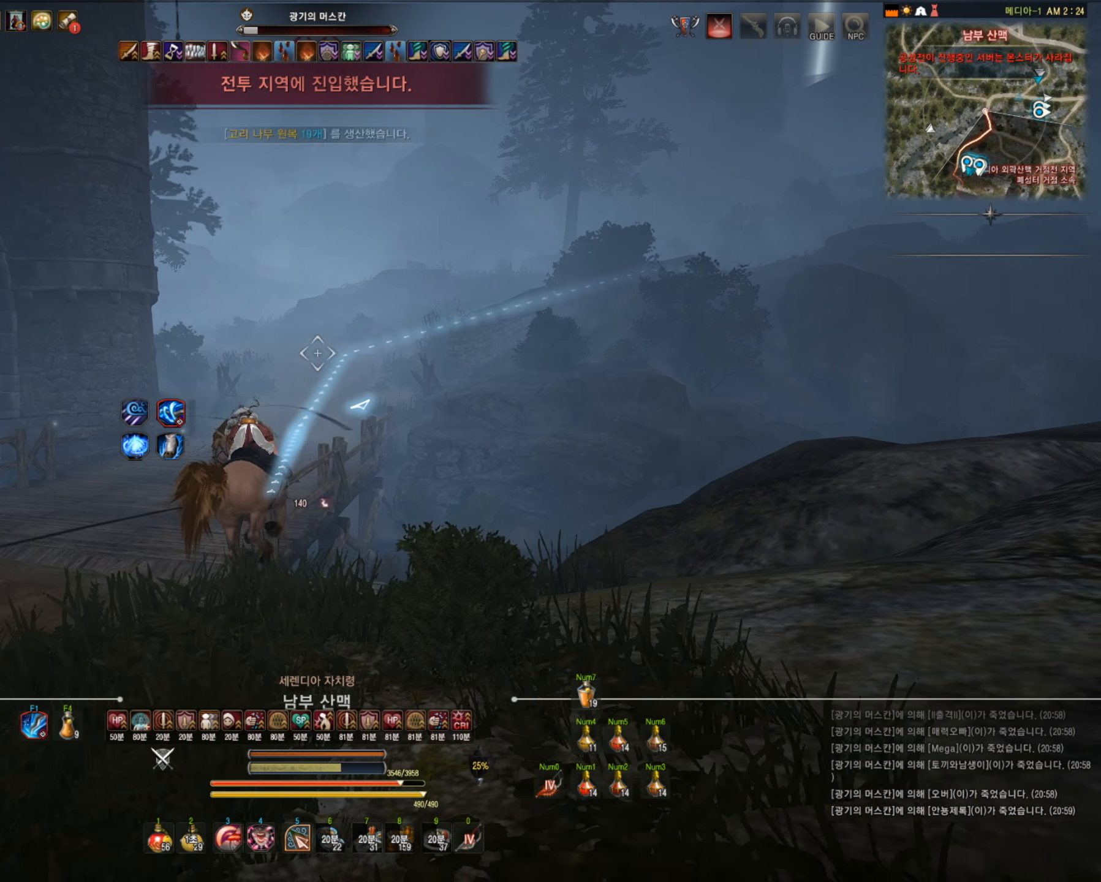
{"keys": ["shift"], "mouse": [], "events": [[263, "f", "up"], [263, "w", "up"]]}
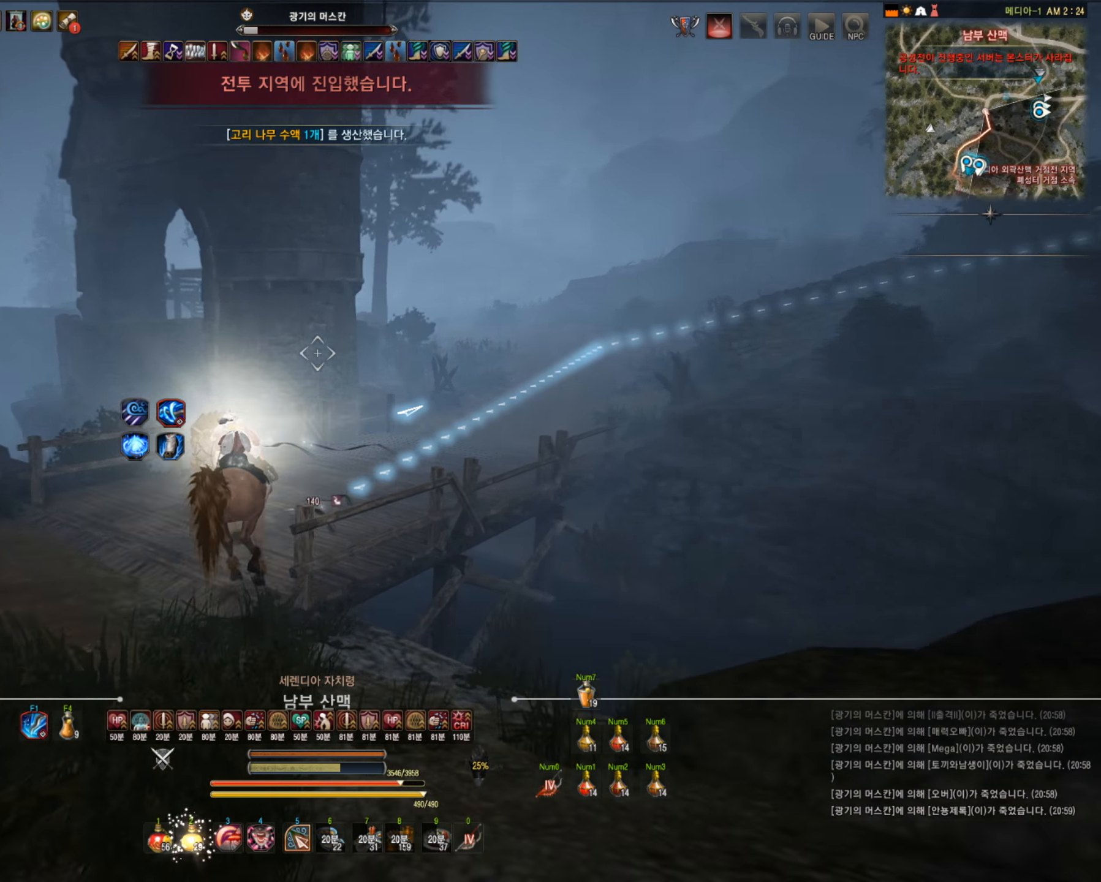
{"keys": ["f", "shift", "w"], "mouse": [], "events": [[53, "s", "down"], [70, "d", "down"], [211, "d", "up"], [211, "s", "up"], [298, "f", "down"], [316, "w", "down"]]}
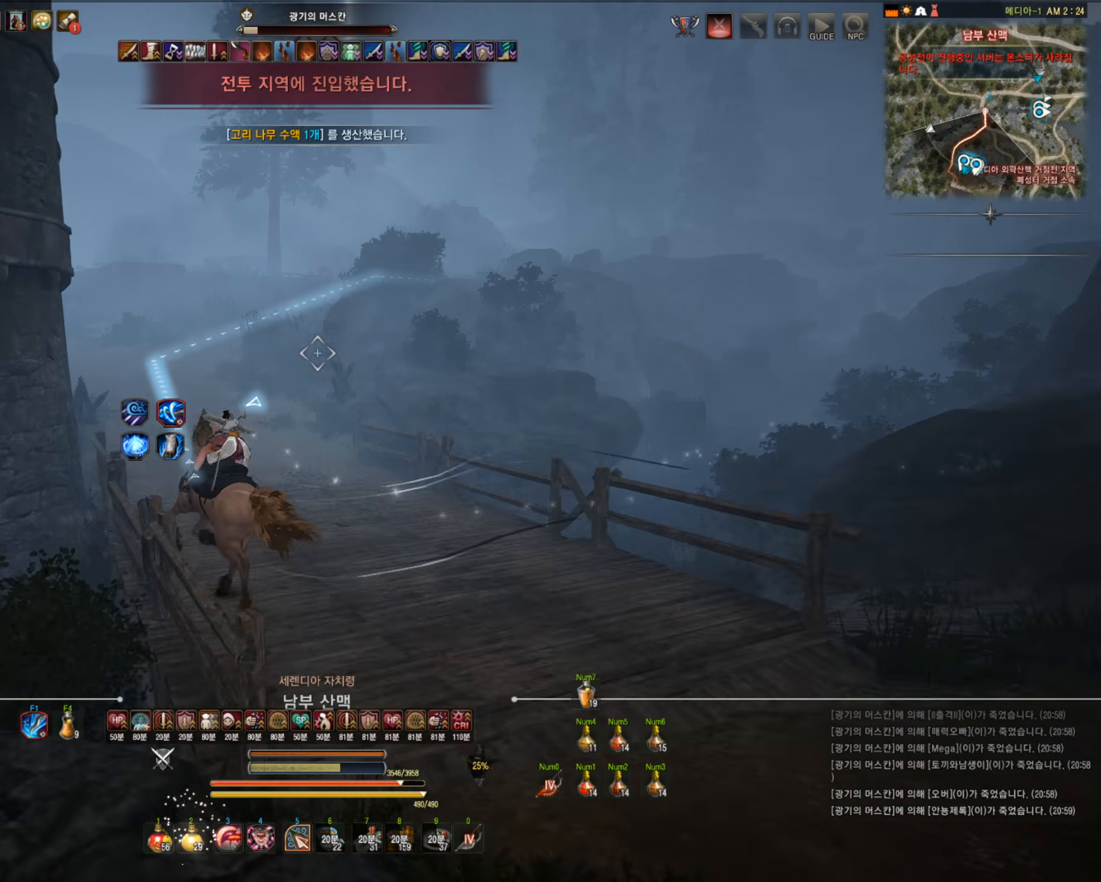
{"keys": ["f", "shift", "w"], "mouse": [], "events": []}
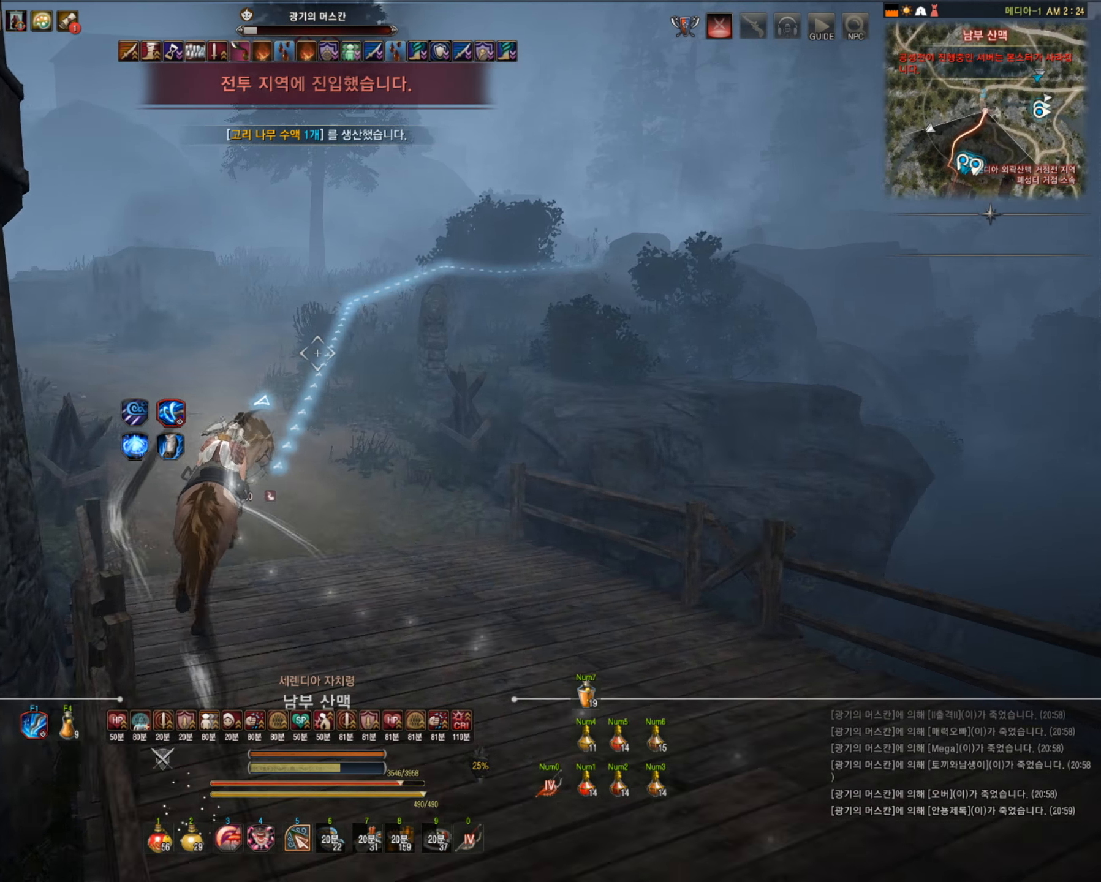
{"keys": ["f", "shift", "w"], "mouse": [], "events": []}
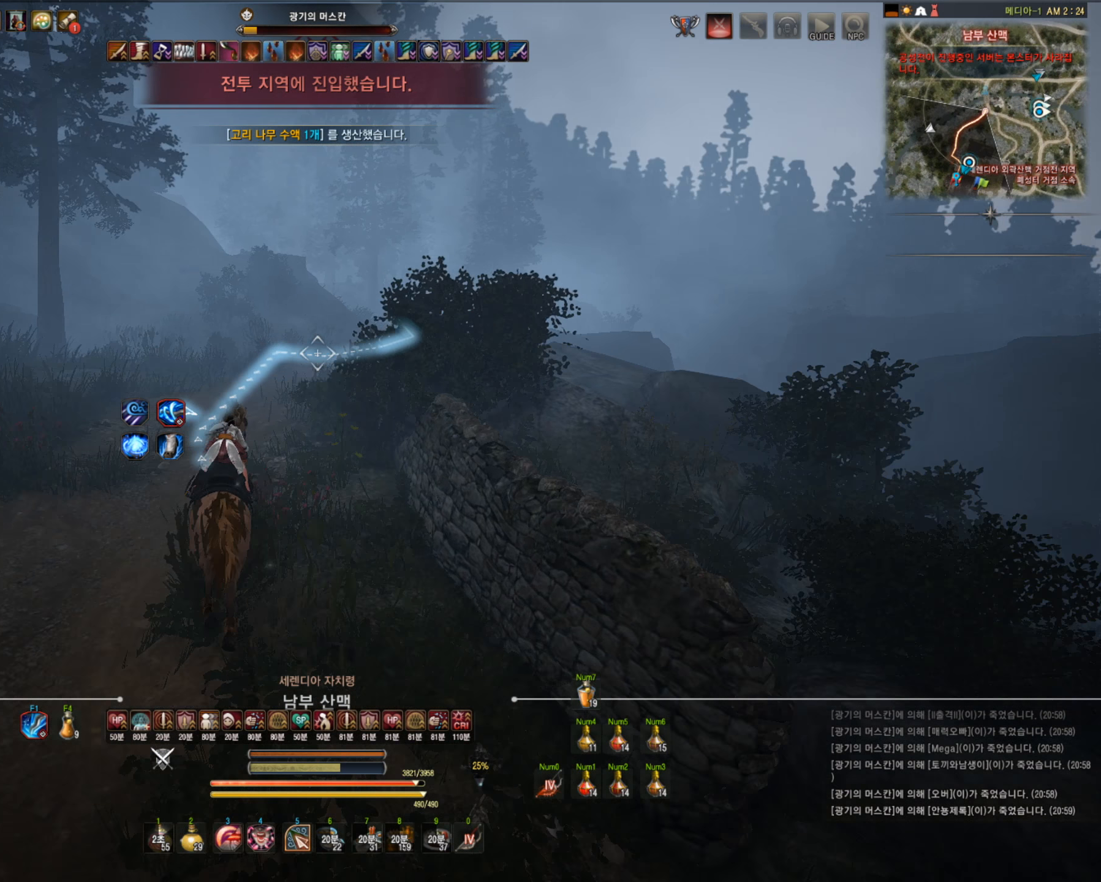
{"keys": ["f", "shift", "w"], "mouse": [], "events": []}
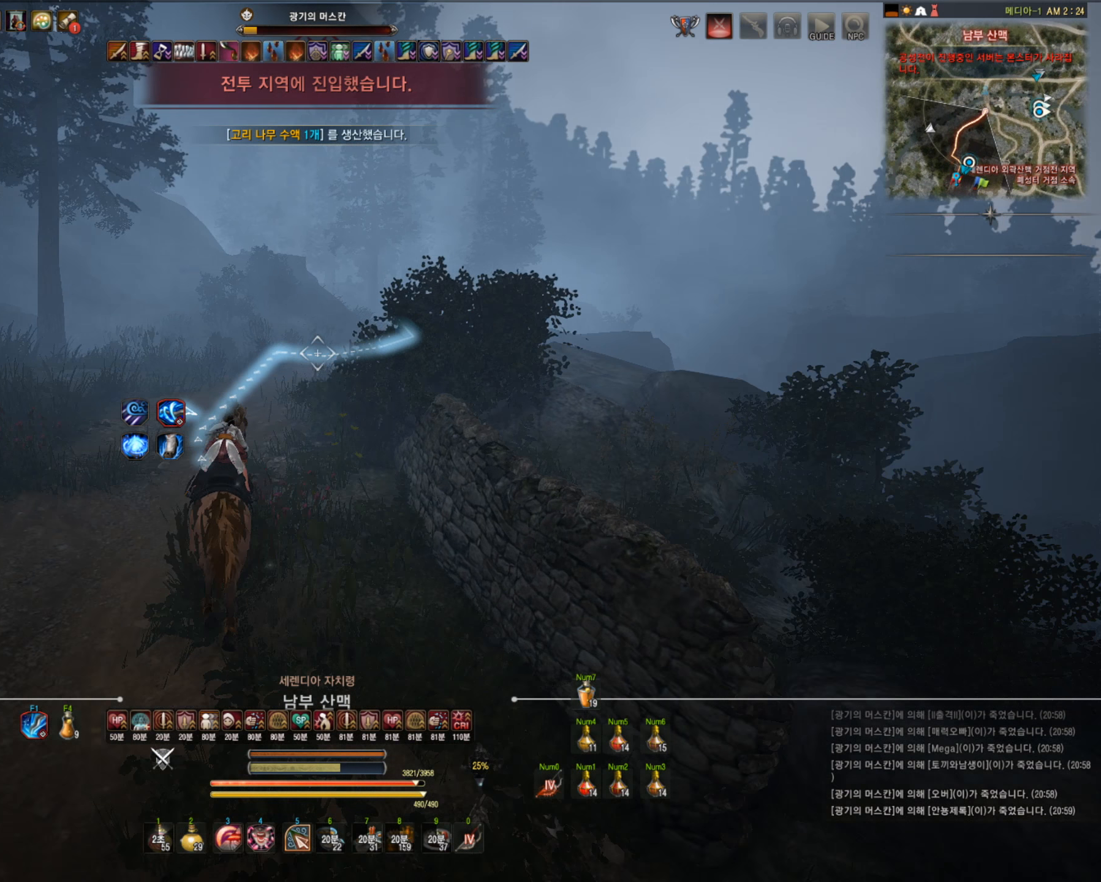
{"keys": ["f", "shift", "w"], "mouse": [], "events": []}
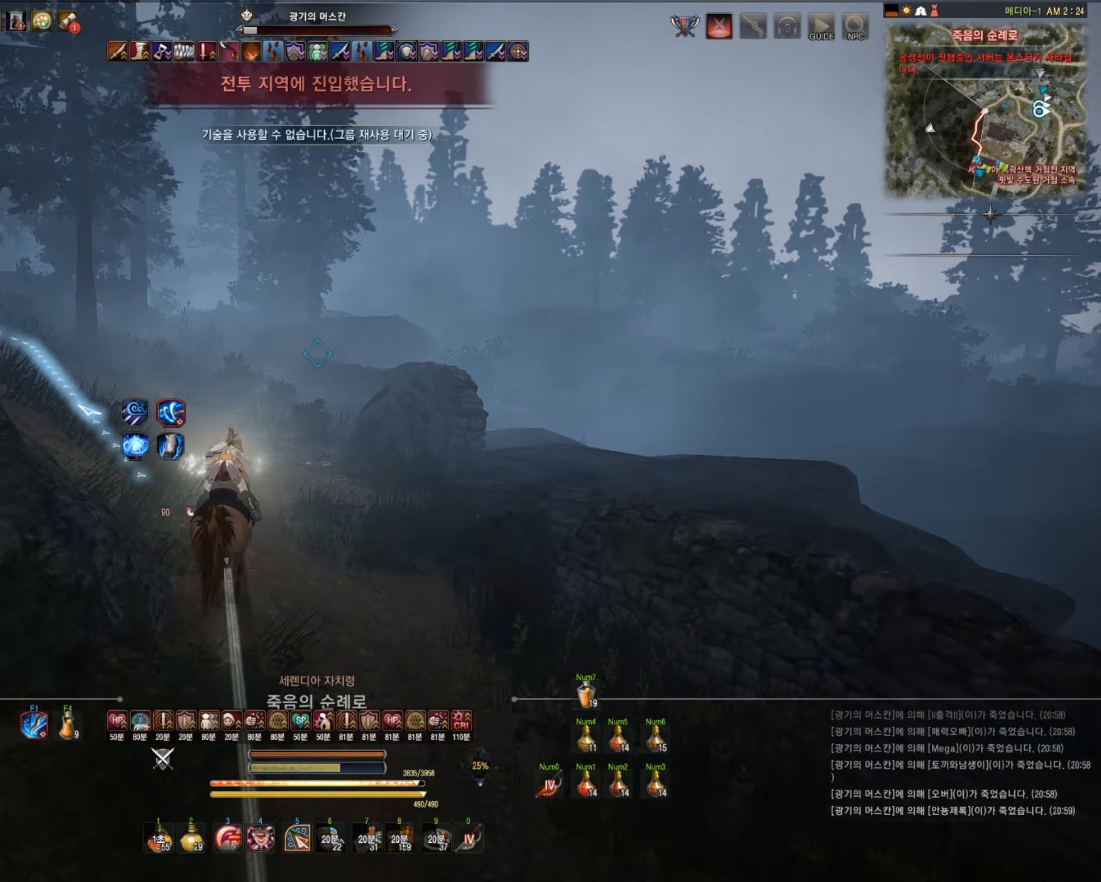
{"keys": ["a", "s", "shift"], "mouse": [], "events": [[35, "w", "up"], [70, "f", "up"], [333, "a", "down"], [333, "s", "down"]]}
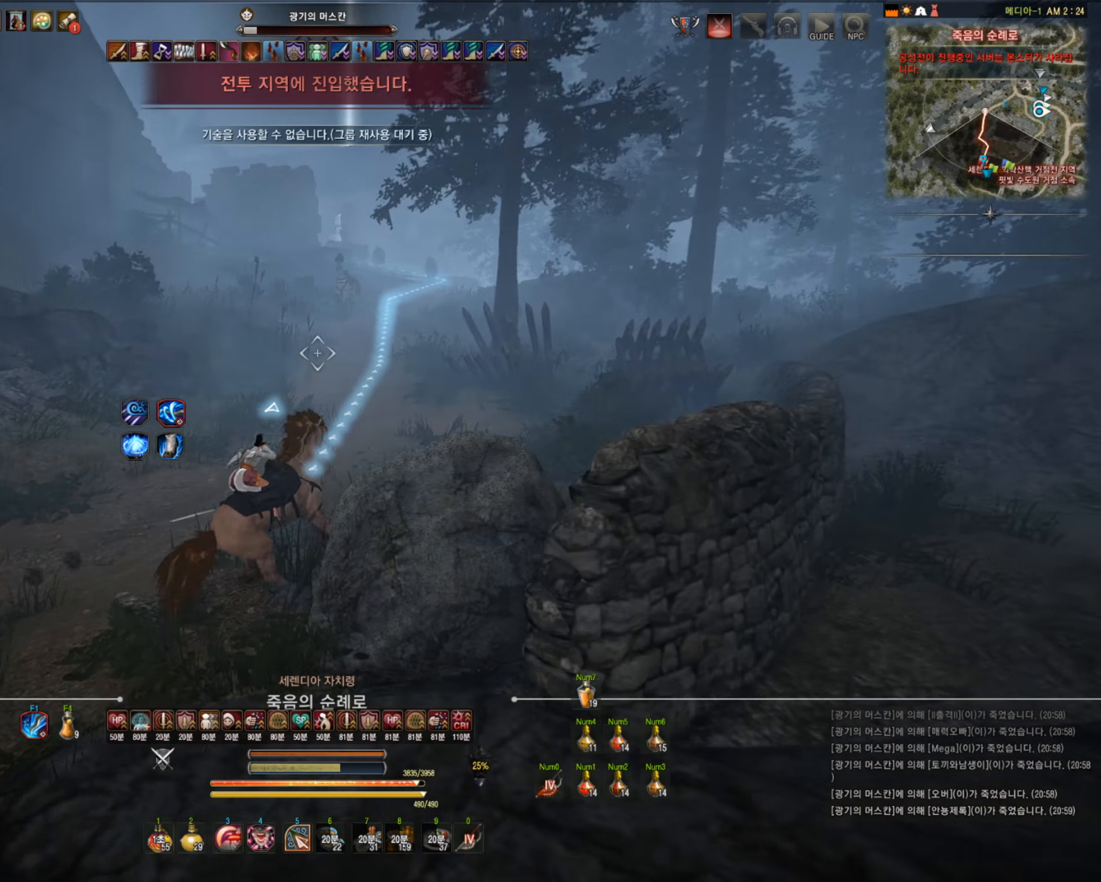
{"keys": ["f", "shift", "w"], "mouse": [], "events": [[88, "a", "up"], [88, "s", "up"], [176, "f", "down"], [176, "w", "down"]]}
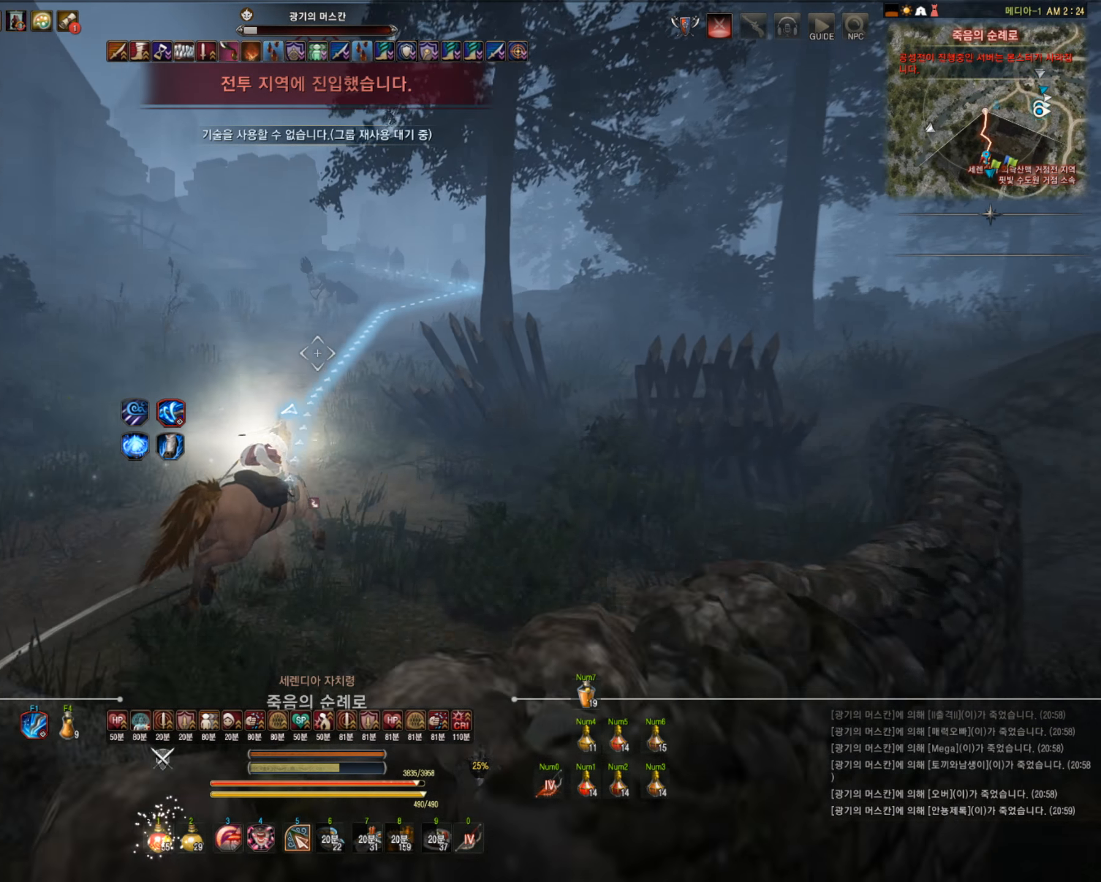
{"keys": ["f", "shift", "w"], "mouse": [], "events": []}
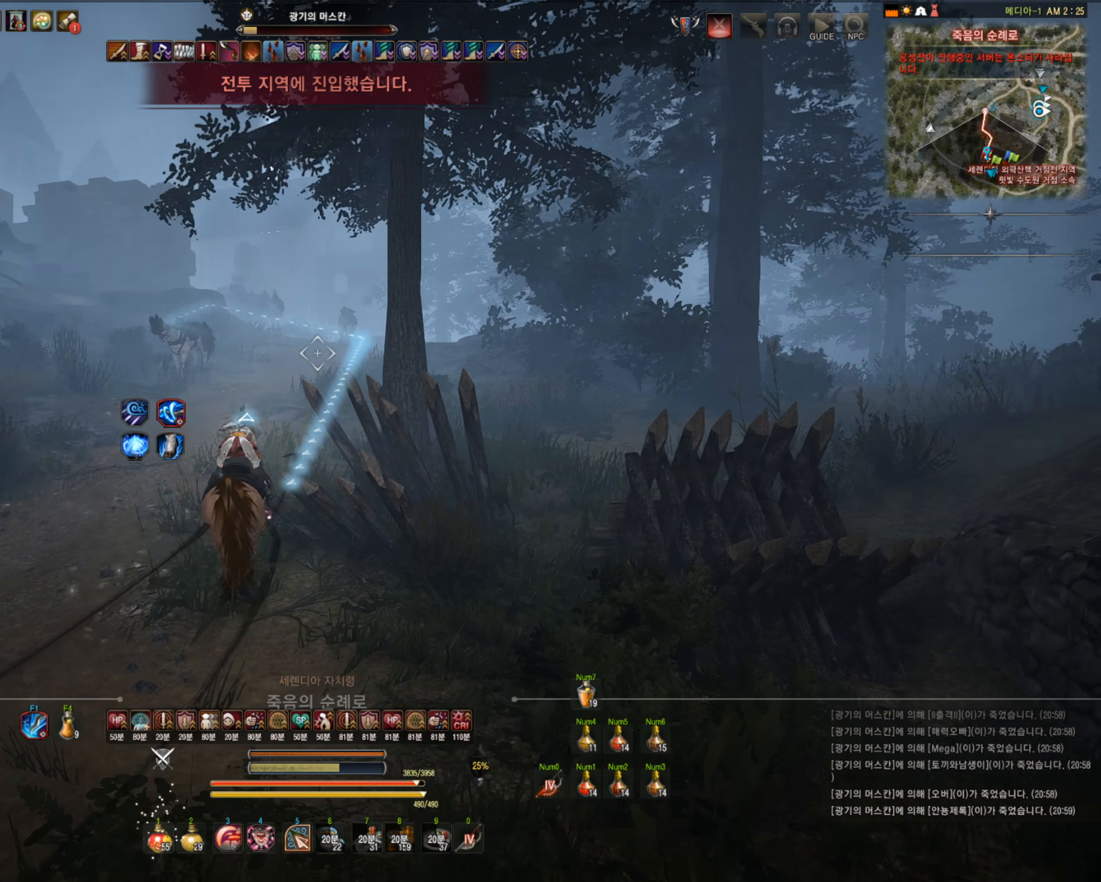
{"keys": ["d", "s", "shift"], "mouse": [], "events": [[369, "w", "up"], [386, "f", "up"], [509, "d", "down"], [509, "s", "down"]]}
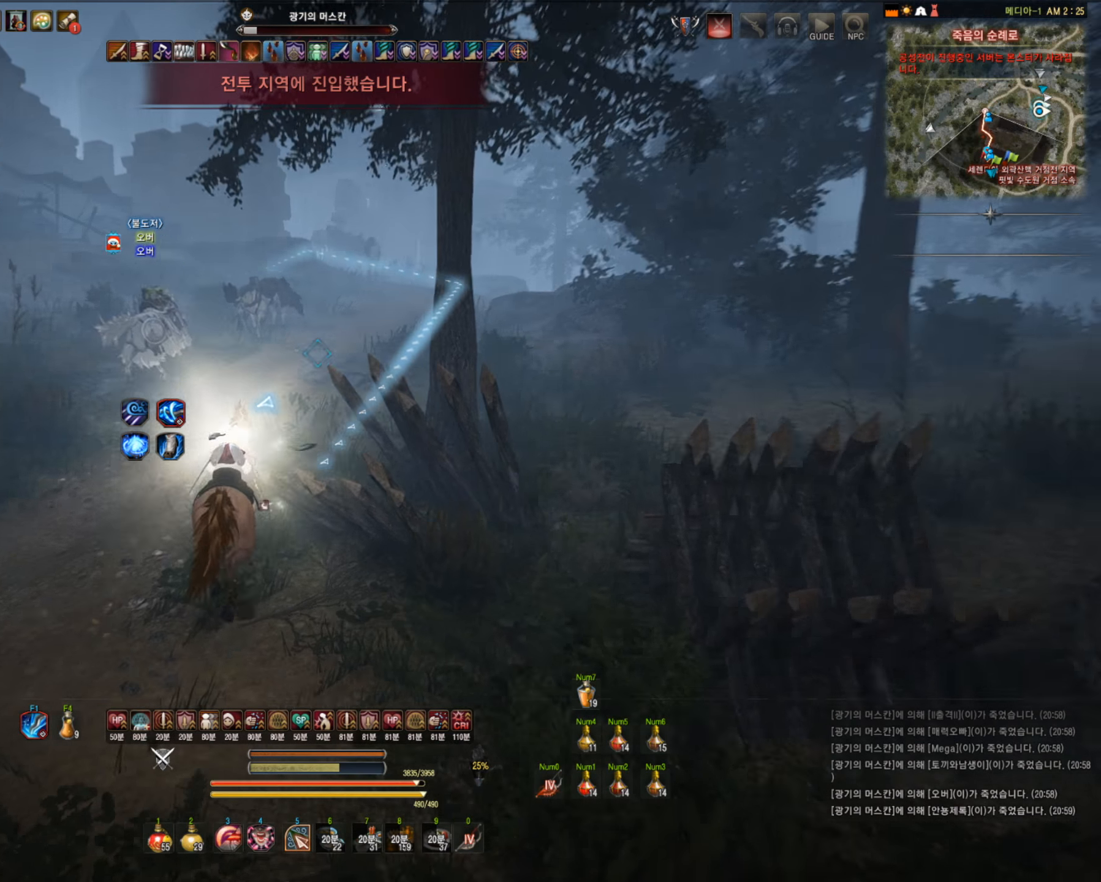
{"keys": ["f", "shift", "w"], "mouse": [], "events": [[176, "d", "up"], [176, "s", "up"], [334, "f", "down"], [334, "w", "down"]]}
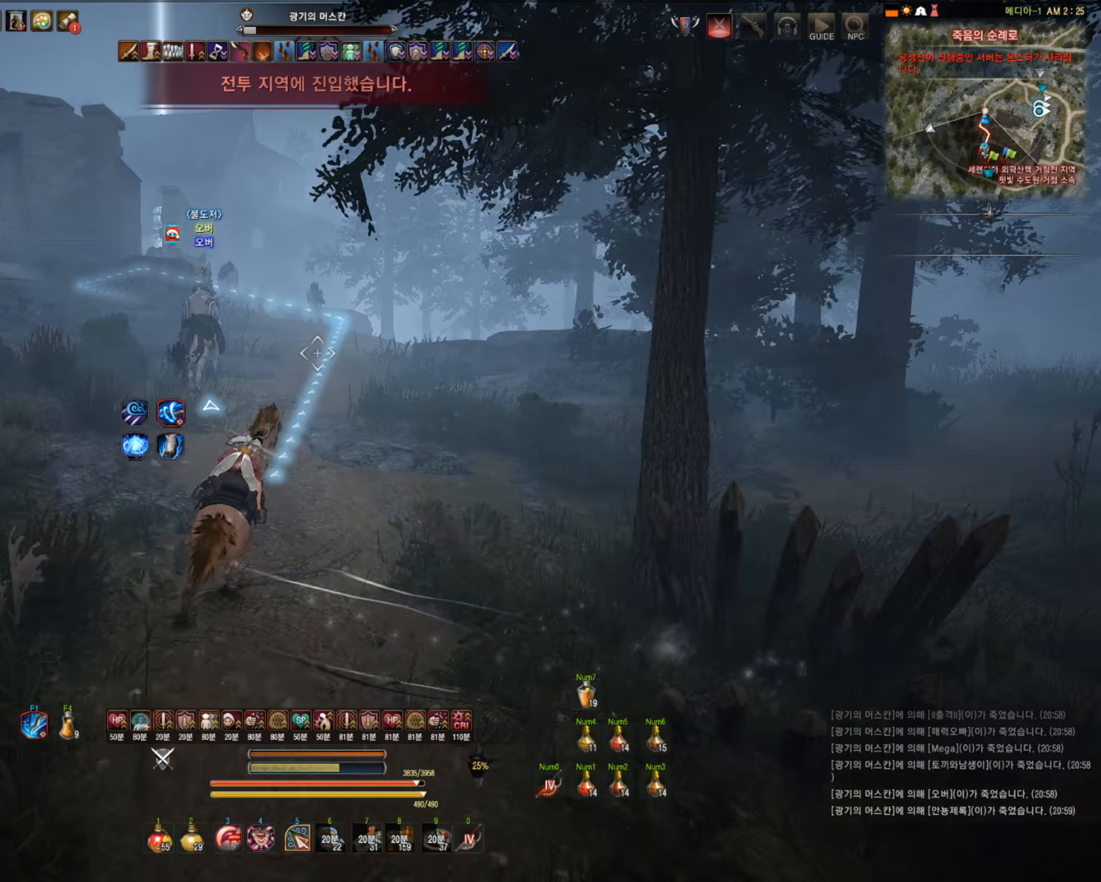
{"keys": ["shift", "w"], "mouse": [], "events": [[422, "f", "up"]]}